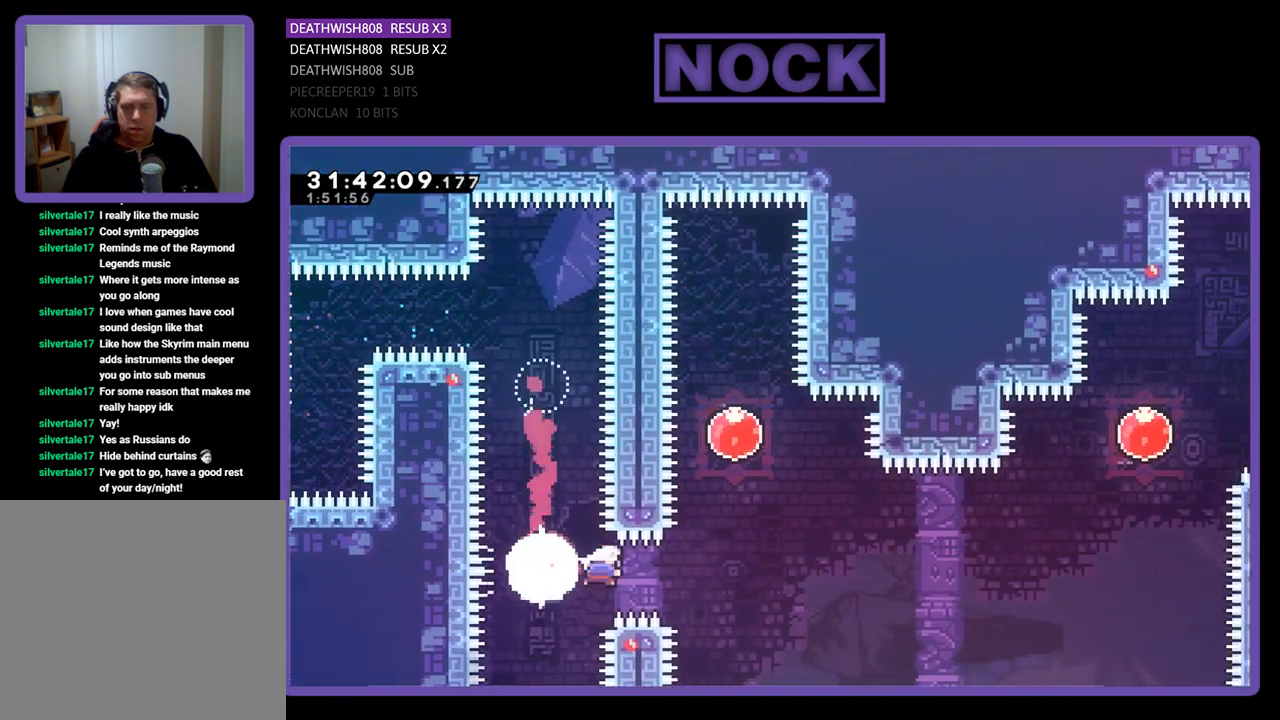
Gameplay with a controller (PlayStation layout); each line is a JSON object with the inputs held at the frame after it. "events" lists button and stick changes between this image and that frame as [ms after this image, input, new state], when the widget could be followed in between. Not read: right_stick.
{"buttons": ["CIRCLE", "R2", "DPAD_UP"], "left_stick": "center", "events": [[100, "CIRCLE", "up"], [233, "DPAD_RIGHT", "up"], [300, "CIRCLE", "down"], [300, "DPAD_UP", "down"]]}
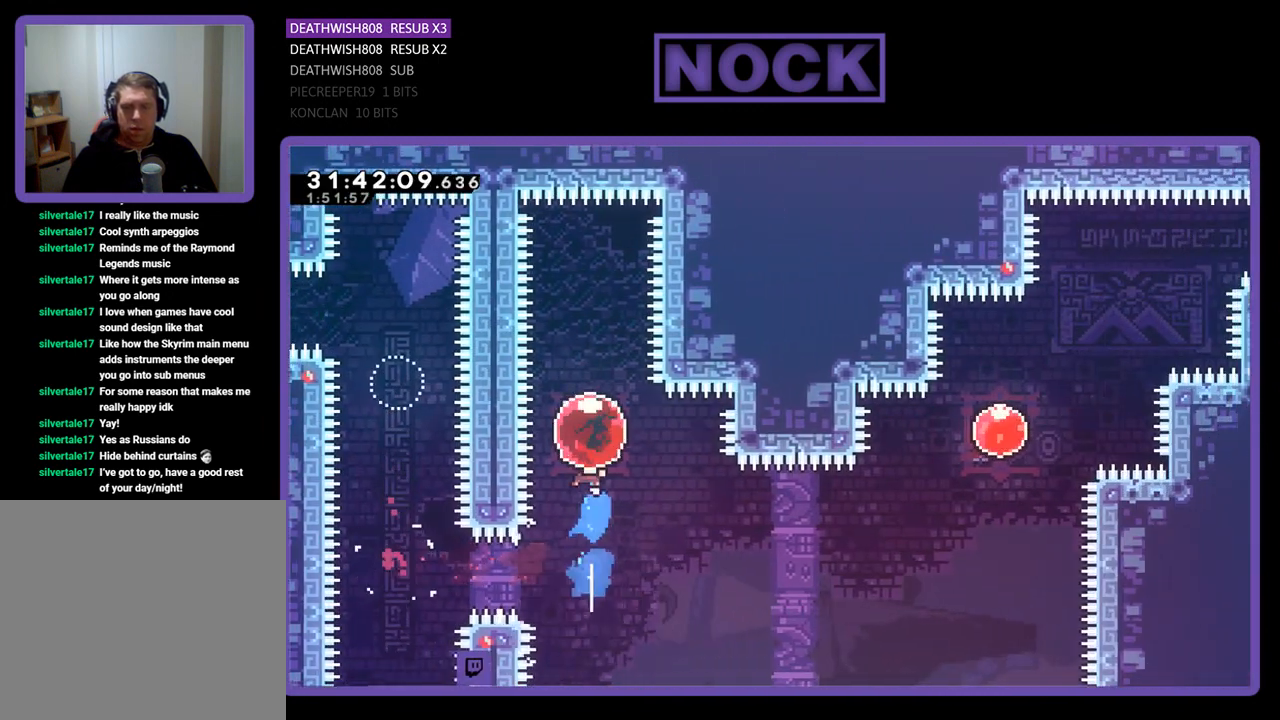
{"buttons": ["R2", "DPAD_UP", "DPAD_RIGHT"], "left_stick": "center", "events": [[100, "DPAD_UP", "up"], [133, "CIRCLE", "up"], [267, "DPAD_DOWN", "down"], [433, "DPAD_DOWN", "up"], [500, "DPAD_RIGHT", "down"], [500, "DPAD_UP", "down"]]}
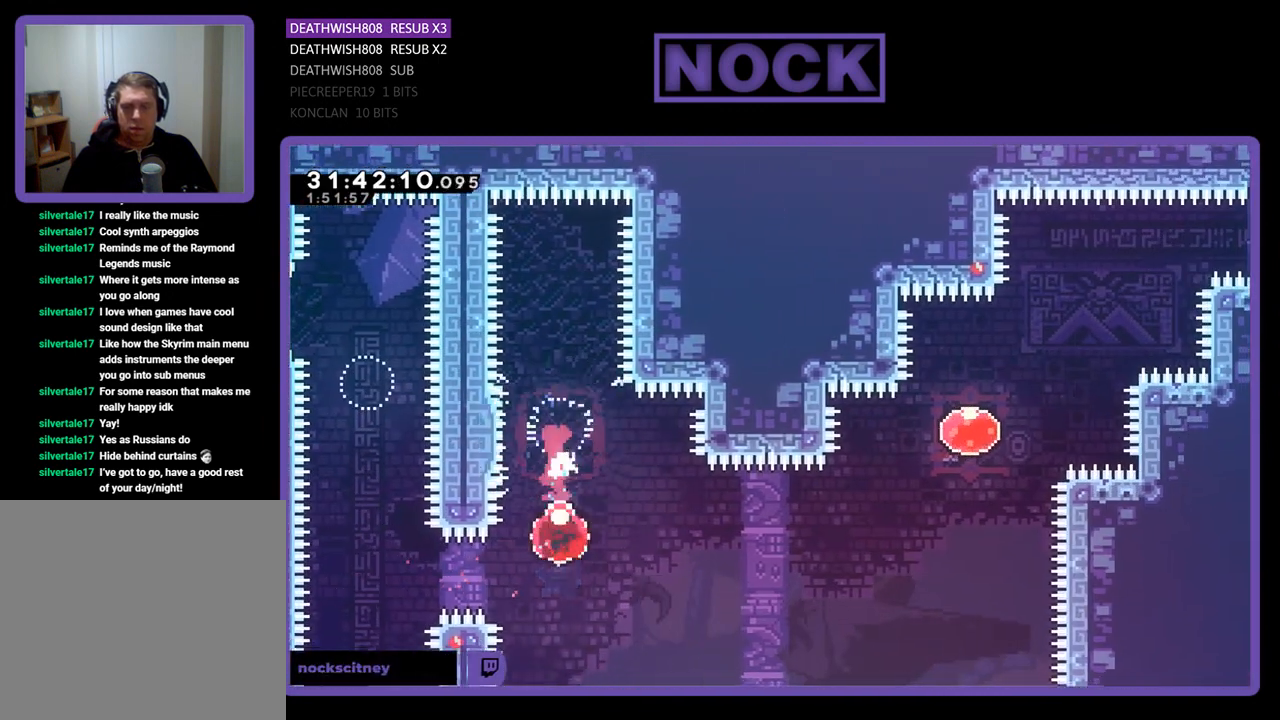
{"buttons": ["CIRCLE", "R2", "DPAD_UP", "DPAD_RIGHT"], "left_stick": "center", "events": [[100, "DPAD_UP", "up"], [267, "CIRCLE", "down"], [267, "DPAD_UP", "down"]]}
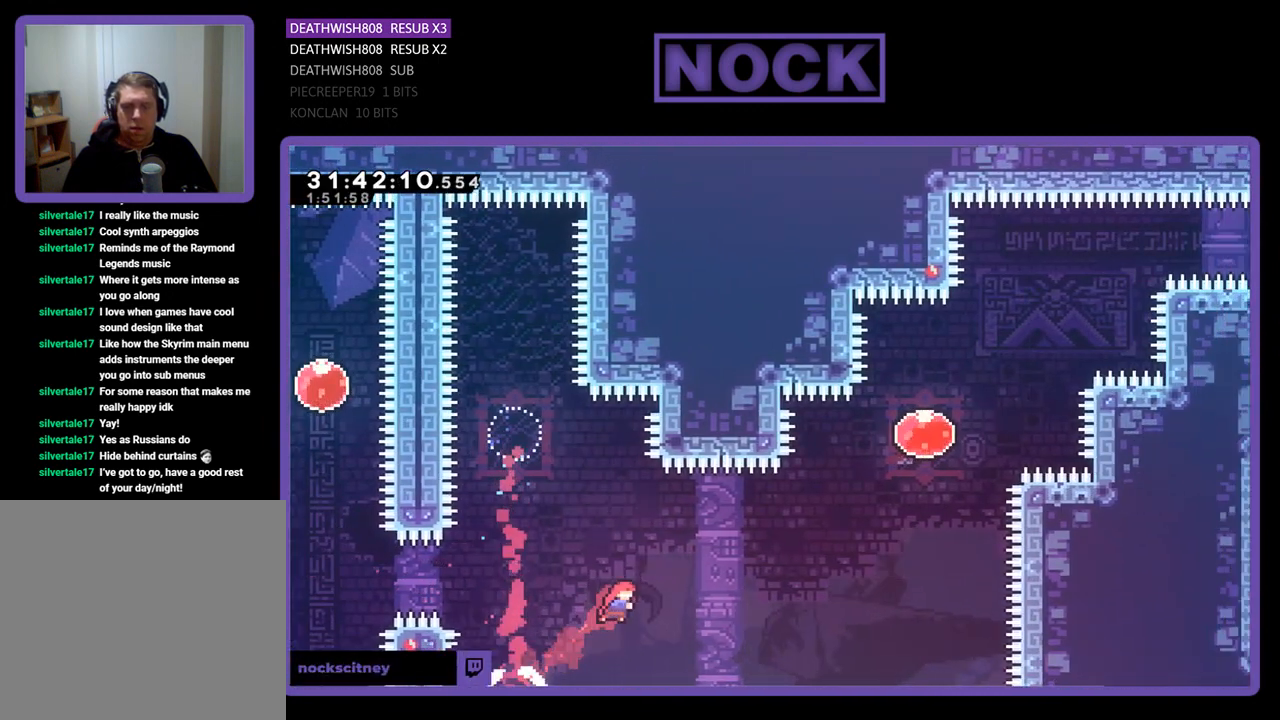
{"buttons": ["CIRCLE", "R2", "DPAD_UP", "DPAD_RIGHT"], "left_stick": "center", "events": [[33, "CIRCLE", "up"], [33, "DPAD_UP", "up"], [67, "DPAD_RIGHT", "up"], [67, "R2", "up"], [300, "DPAD_RIGHT", "down"], [300, "DPAD_UP", "down"], [333, "CIRCLE", "down"], [333, "R2", "down"]]}
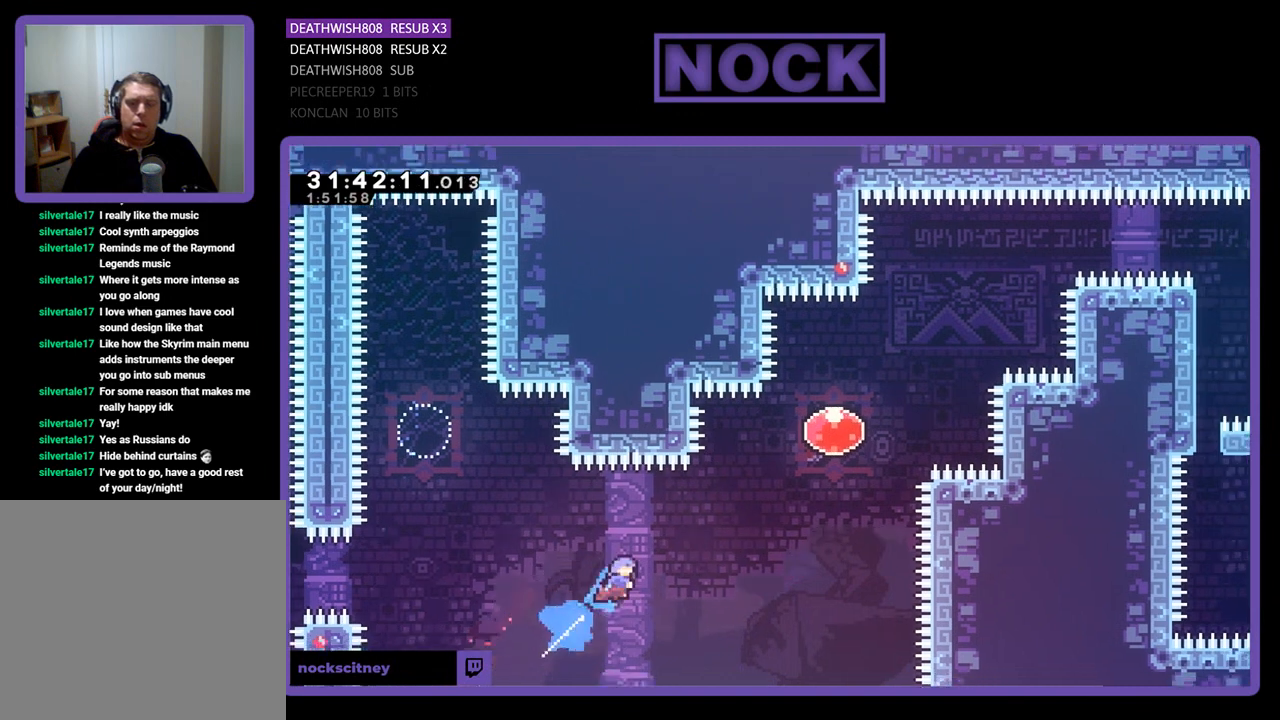
{"buttons": [], "left_stick": "center", "events": [[267, "CIRCLE", "up"], [433, "DPAD_RIGHT", "up"], [500, "DPAD_UP", "up"], [500, "R2", "up"]]}
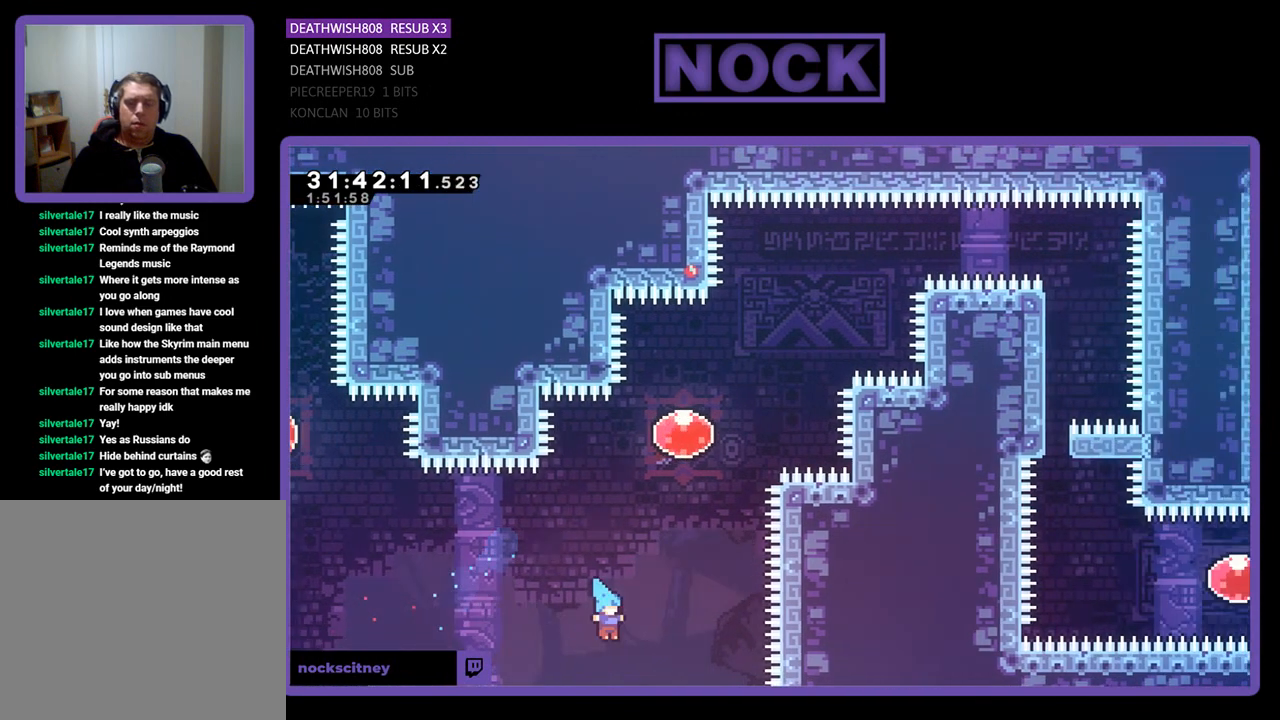
{"buttons": [], "left_stick": "center", "events": []}
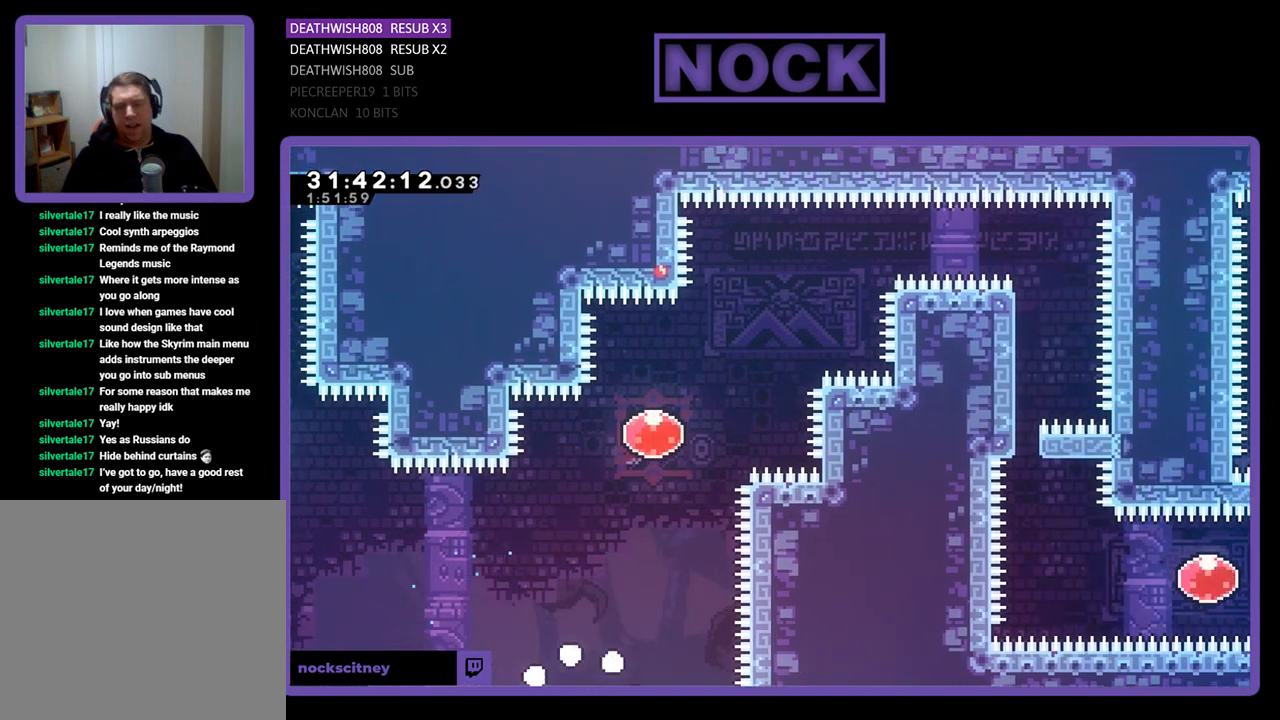
{"buttons": [], "left_stick": "center", "events": [[200, "R2", "down"], [467, "R2", "up"]]}
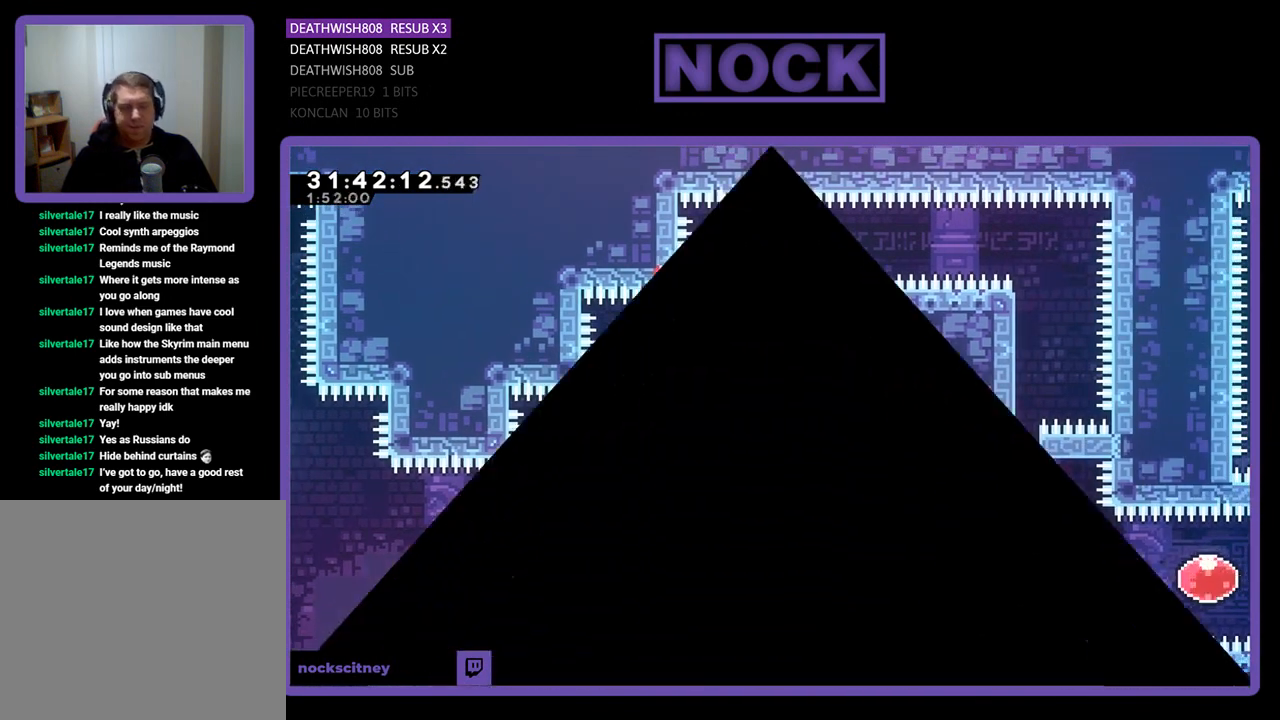
{"buttons": ["R2"], "left_stick": "center", "events": [[267, "R2", "down"]]}
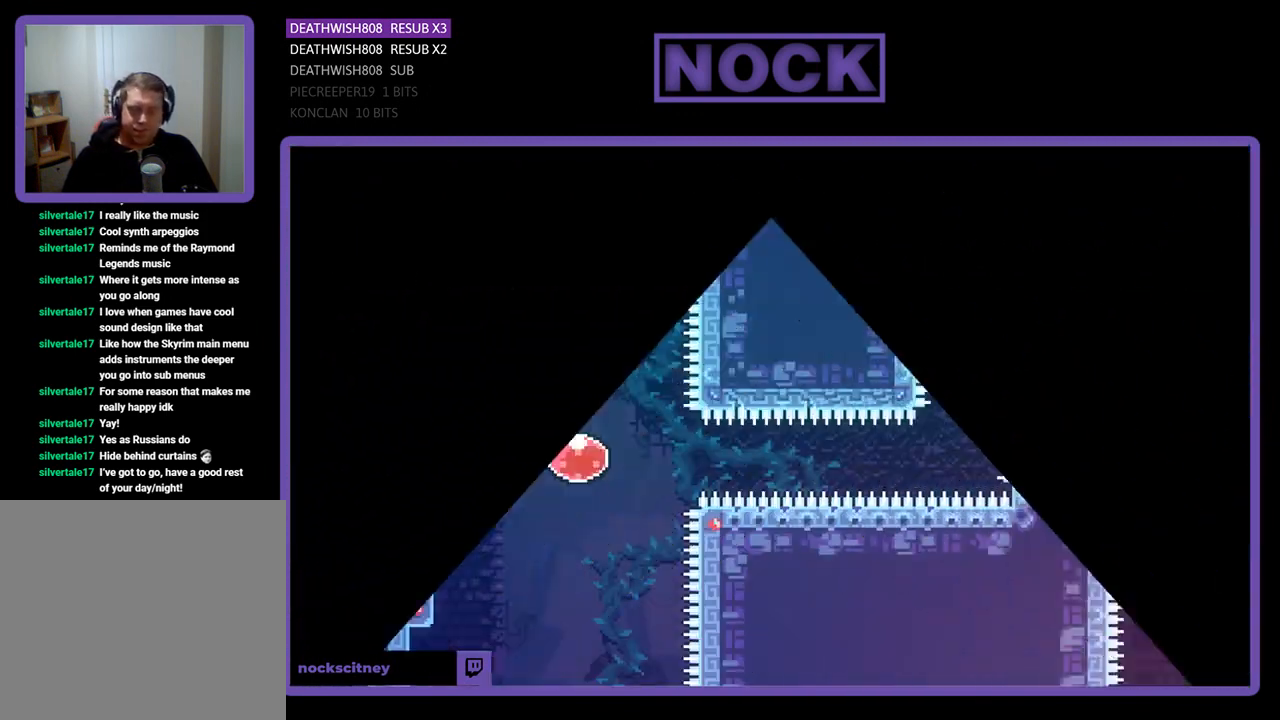
{"buttons": ["R2", "DPAD_RIGHT"], "left_stick": "center", "events": [[167, "DPAD_RIGHT", "down"]]}
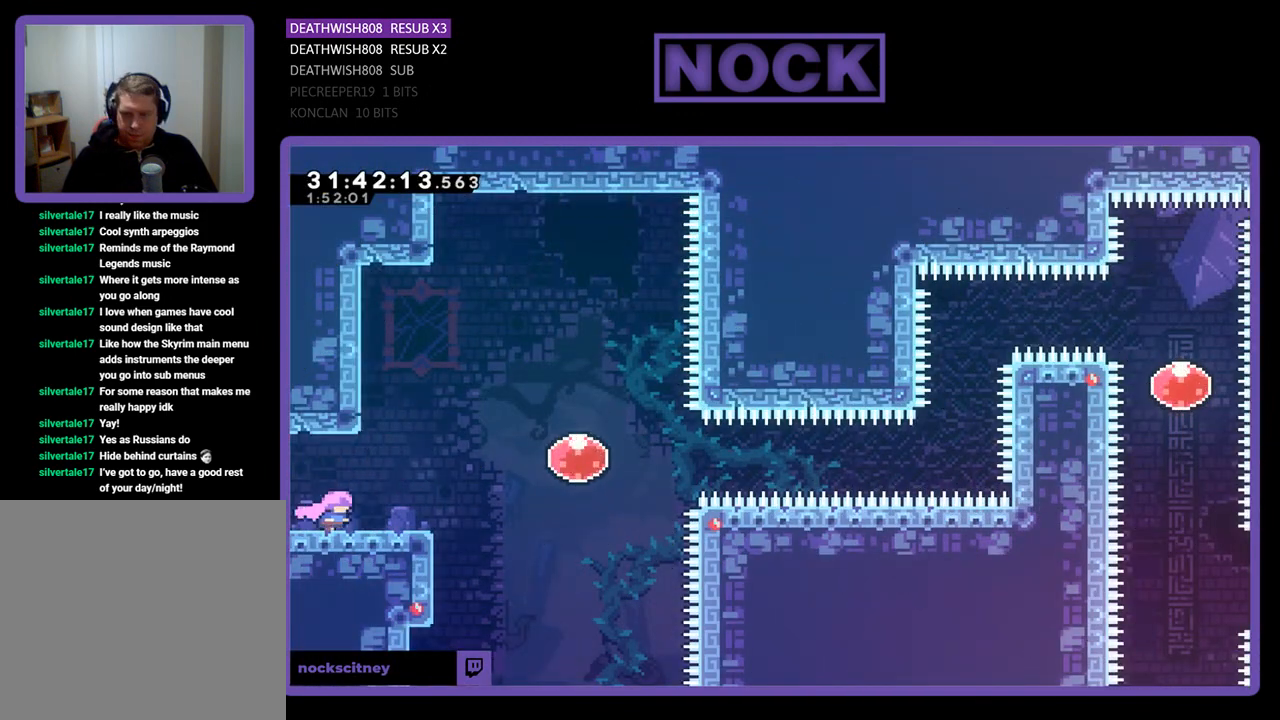
{"buttons": ["R2", "DPAD_RIGHT"], "left_stick": "center", "events": [[200, "CROSS", "down"], [400, "CROSS", "up"]]}
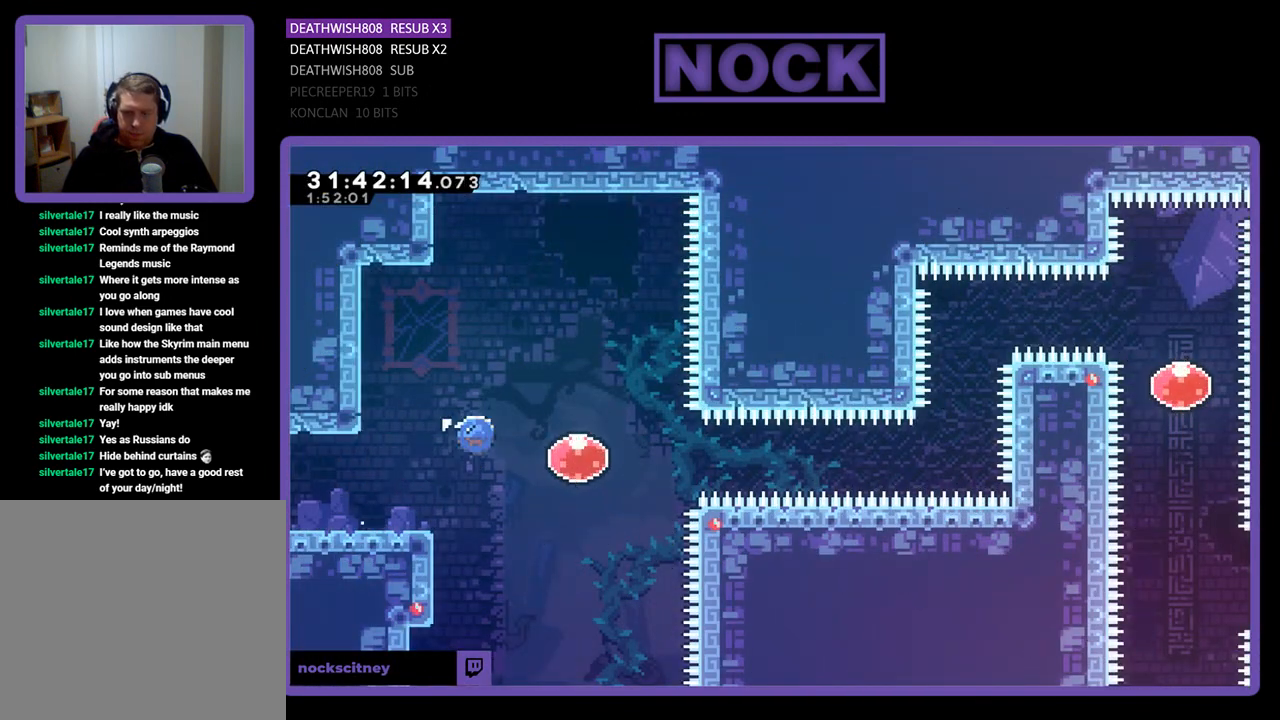
{"buttons": ["R2", "DPAD_RIGHT"], "left_stick": "center", "events": [[33, "CIRCLE", "down"], [233, "CIRCLE", "up"]]}
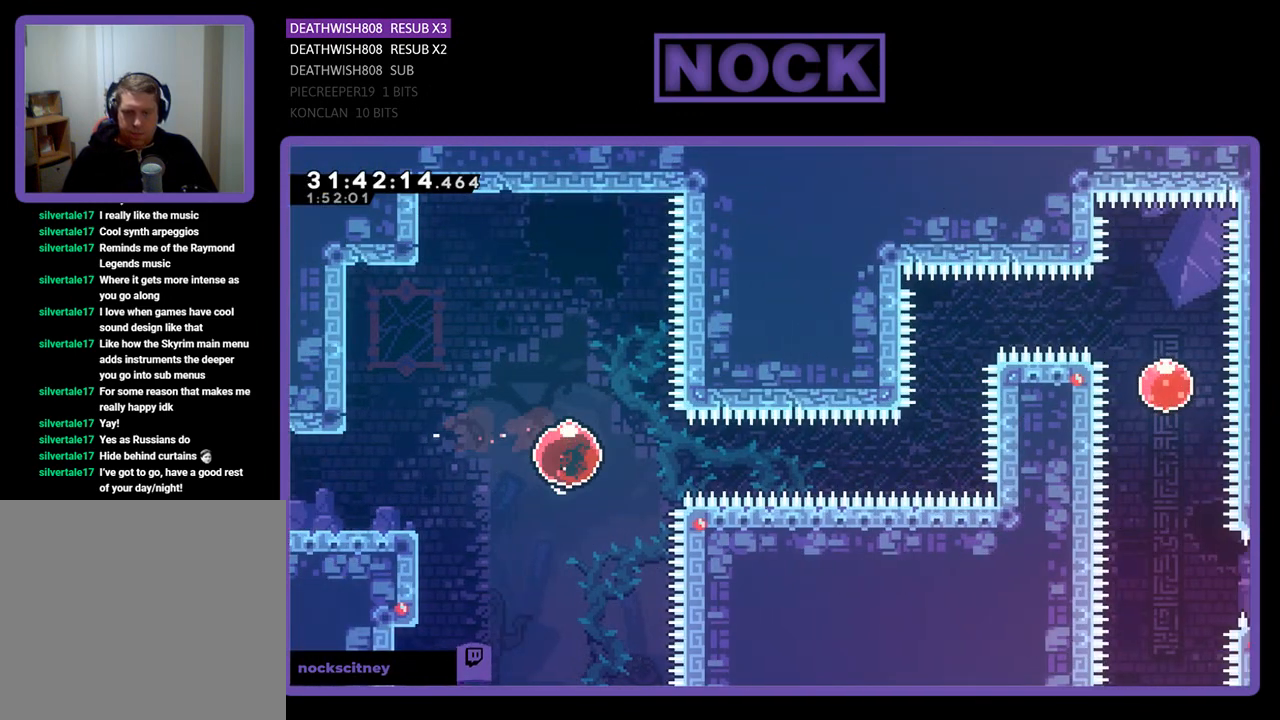
{"buttons": ["CIRCLE", "R2", "DPAD_UP"], "left_stick": "center", "events": [[400, "DPAD_RIGHT", "up"], [400, "DPAD_UP", "down"], [500, "CIRCLE", "down"]]}
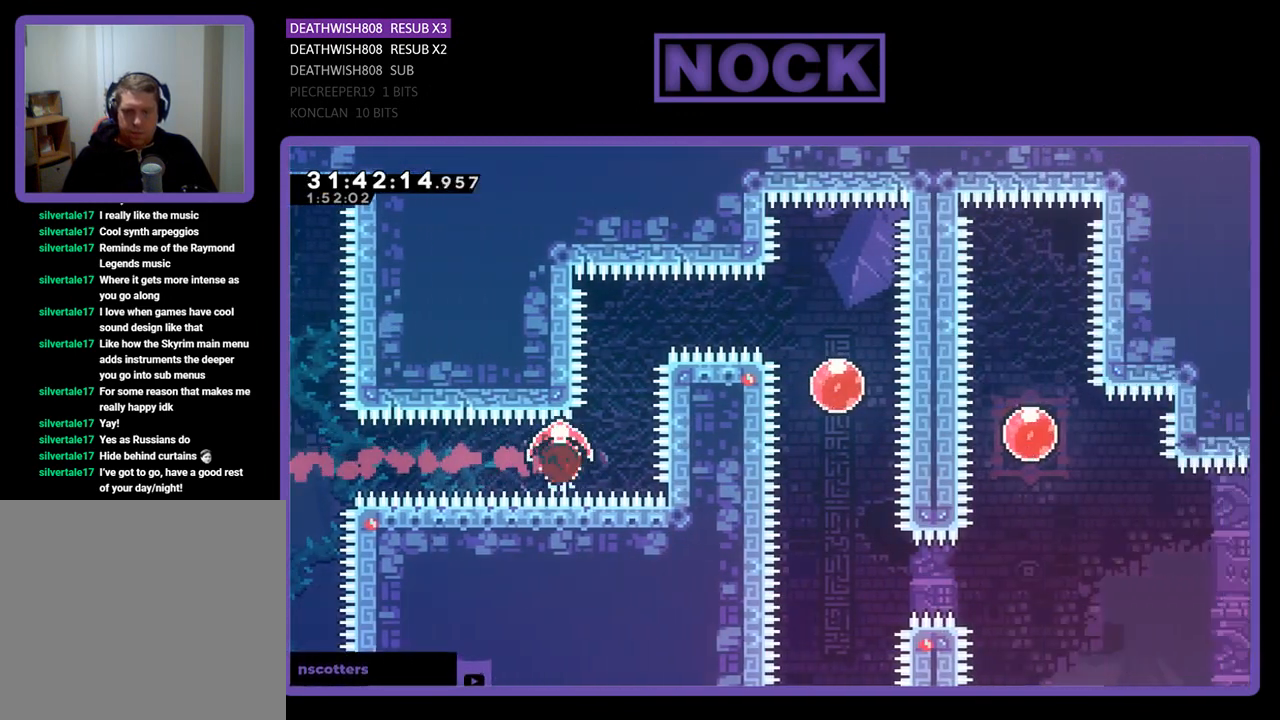
{"buttons": [], "left_stick": "center", "events": [[233, "CIRCLE", "up"], [300, "DPAD_RIGHT", "down"], [300, "DPAD_UP", "up"], [367, "DPAD_RIGHT", "up"], [467, "R2", "up"]]}
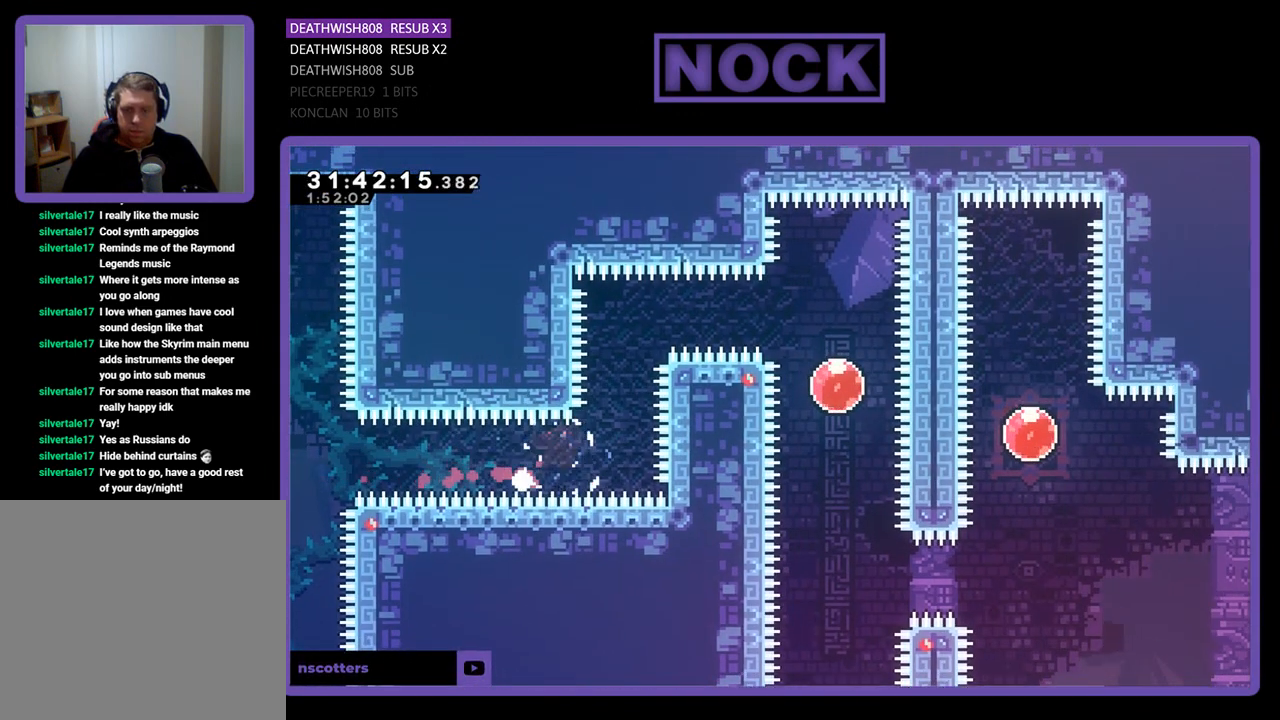
{"buttons": [], "left_stick": "center", "events": []}
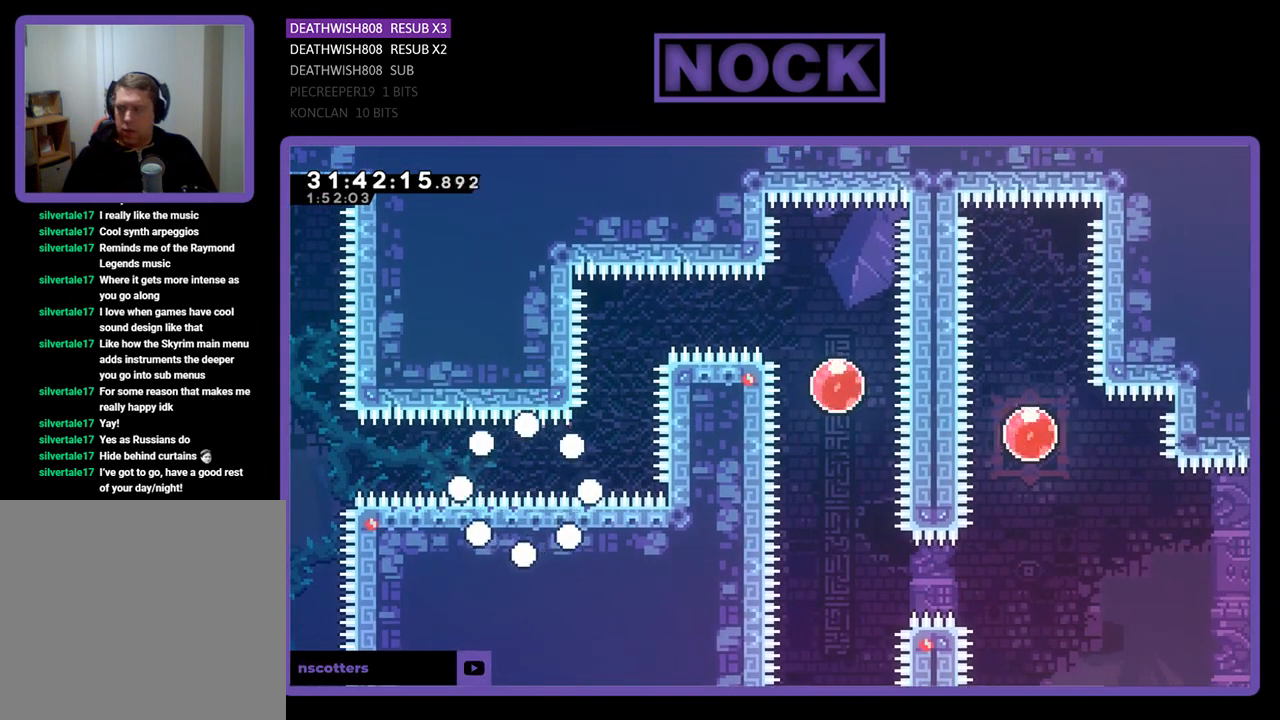
{"buttons": ["R2"], "left_stick": "center", "events": [[367, "R2", "down"]]}
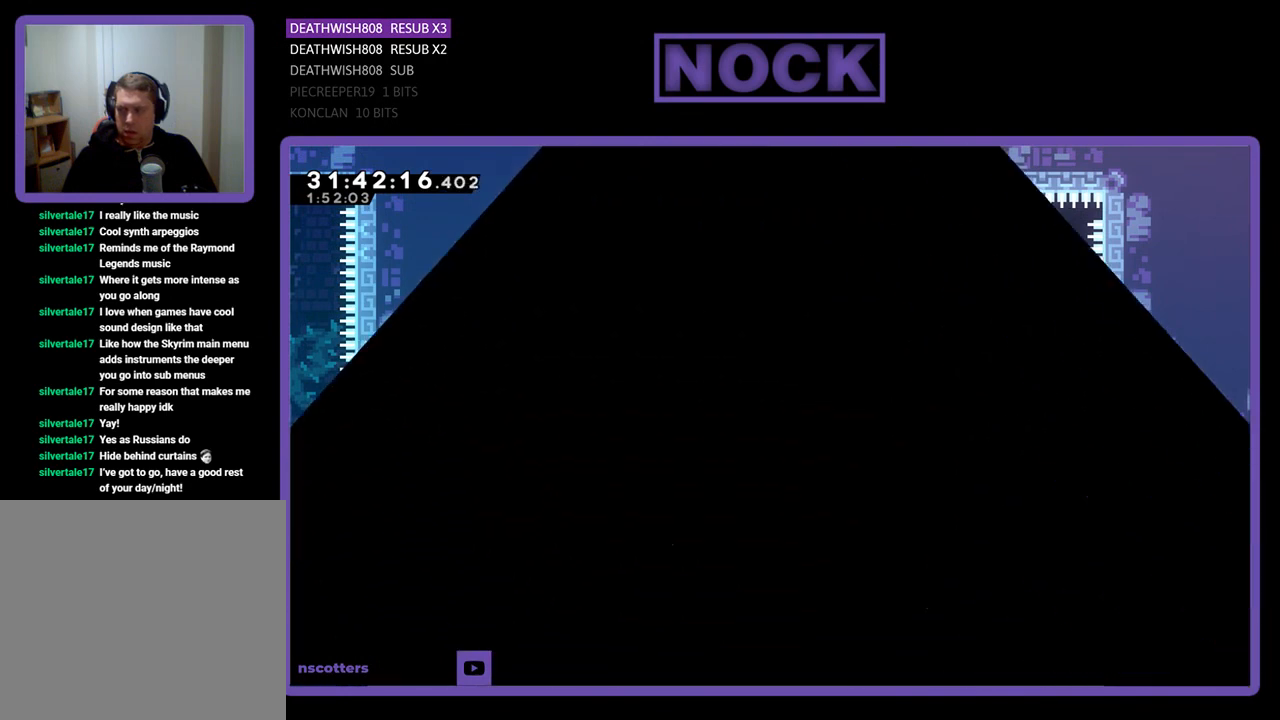
{"buttons": ["R2", "DPAD_RIGHT"], "left_stick": "center", "events": [[200, "DPAD_RIGHT", "down"]]}
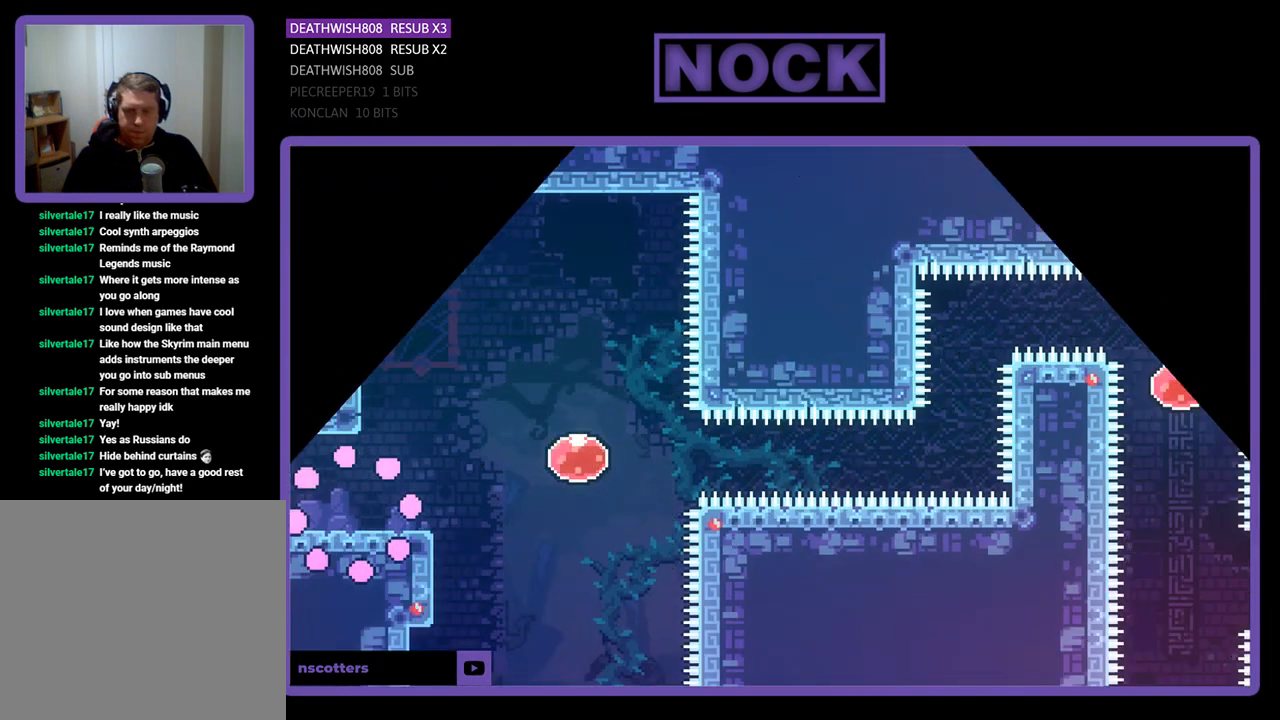
{"buttons": ["R2", "DPAD_RIGHT"], "left_stick": "center", "events": []}
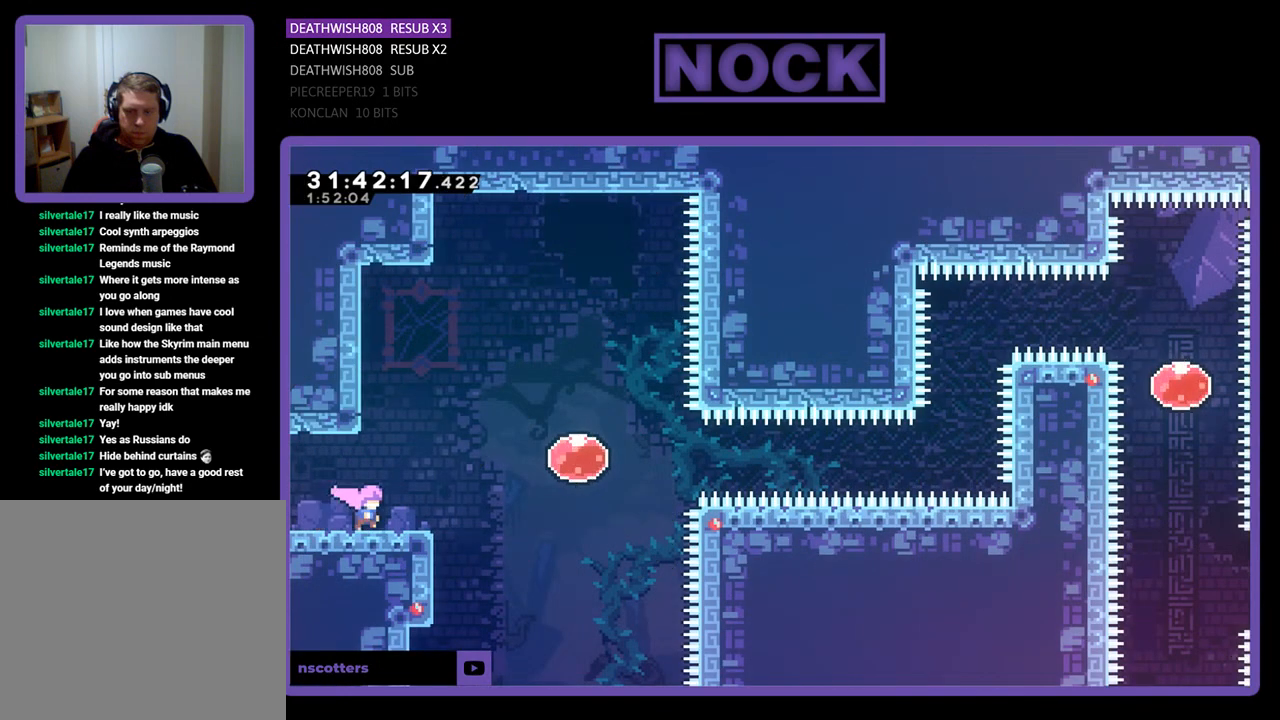
{"buttons": ["CIRCLE", "R2", "DPAD_RIGHT"], "left_stick": "center", "events": [[67, "CROSS", "down"], [233, "CROSS", "up"], [367, "CIRCLE", "down"]]}
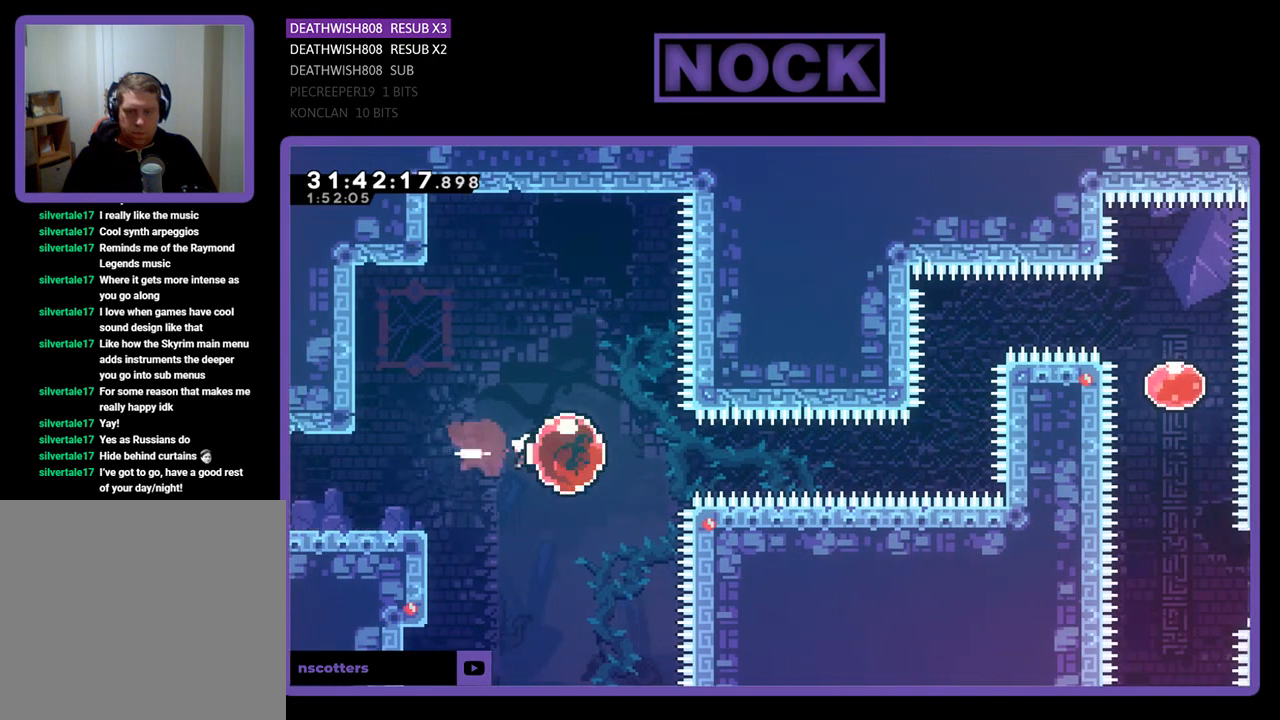
{"buttons": ["R2", "DPAD_RIGHT"], "left_stick": "center", "events": [[67, "CIRCLE", "up"]]}
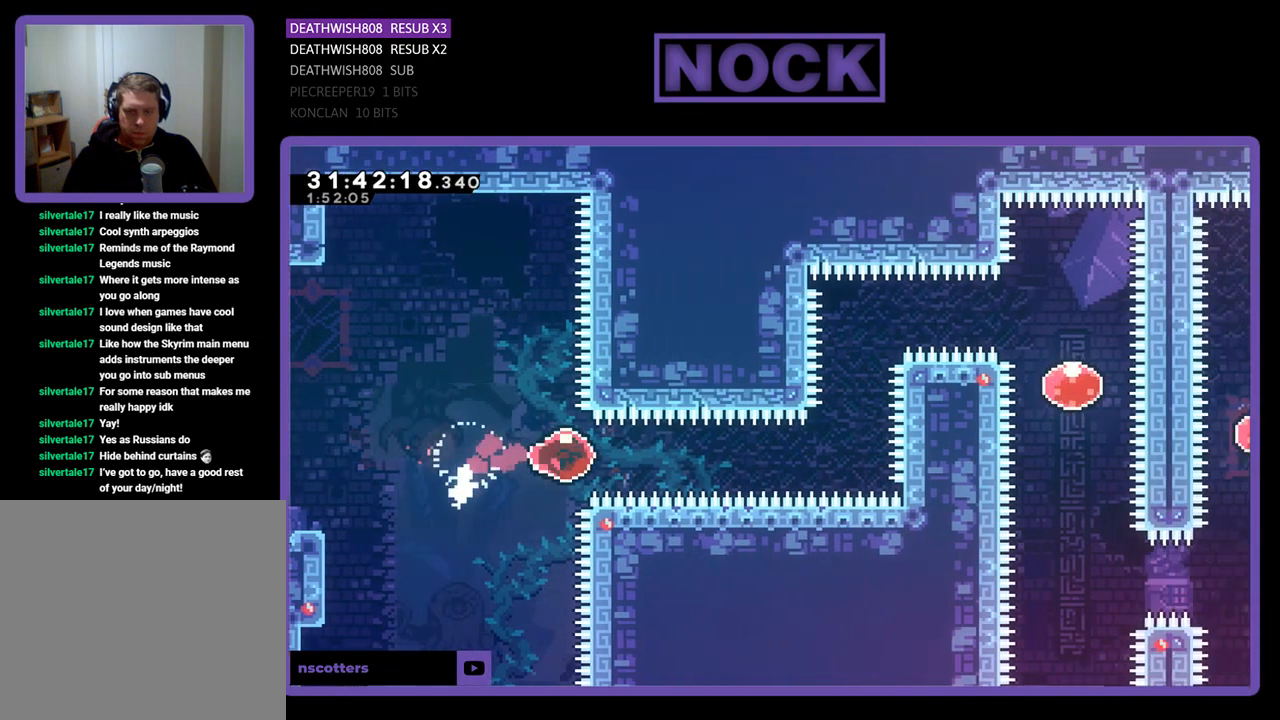
{"buttons": ["CIRCLE", "R2", "DPAD_UP"], "left_stick": "center", "events": [[333, "DPAD_RIGHT", "up"], [333, "DPAD_UP", "down"], [400, "CIRCLE", "down"]]}
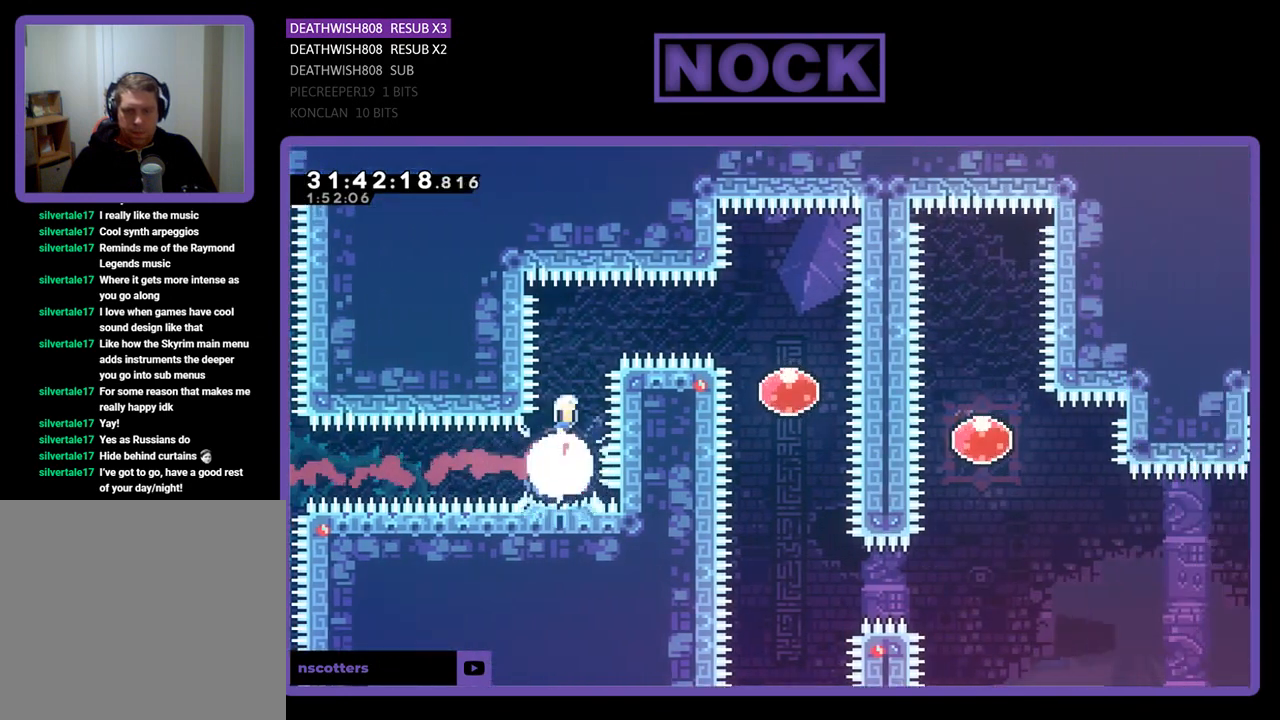
{"buttons": ["R2", "DPAD_RIGHT"], "left_stick": "center", "events": [[133, "CIRCLE", "up"], [133, "DPAD_RIGHT", "down"], [133, "DPAD_UP", "up"], [267, "CIRCLE", "down"], [467, "CIRCLE", "up"]]}
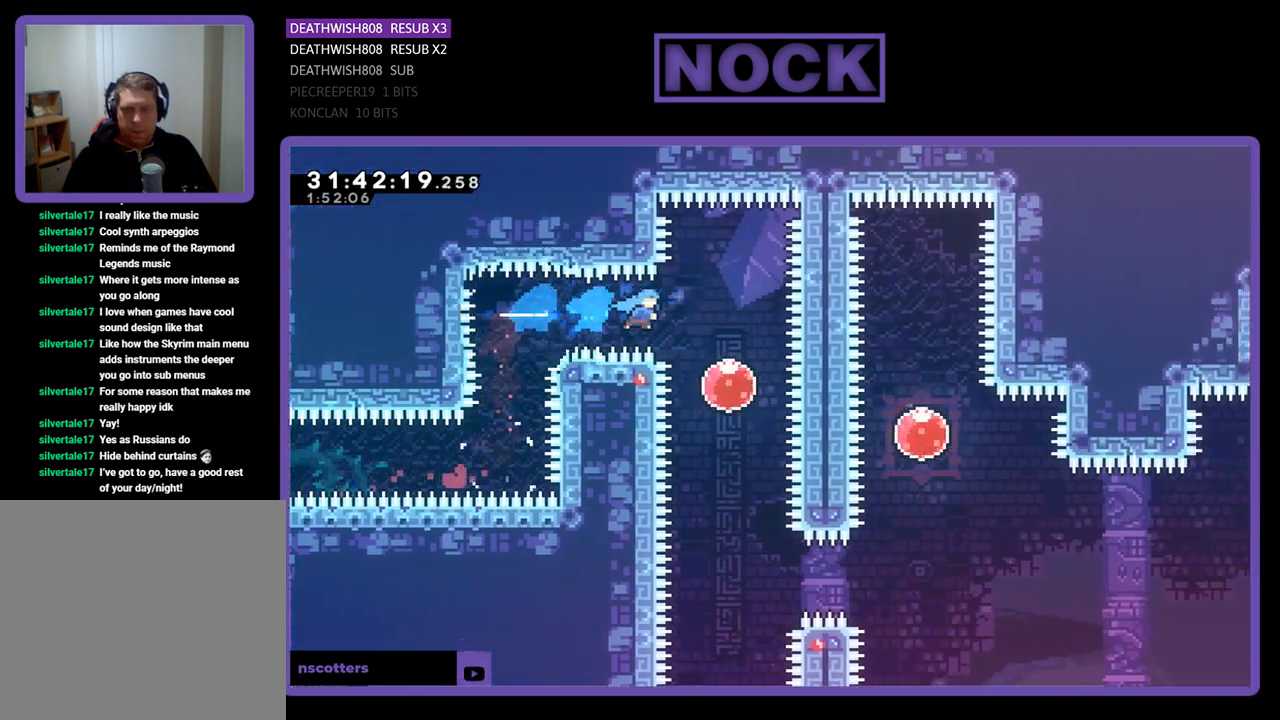
{"buttons": ["R2", "DPAD_DOWN"], "left_stick": "center", "events": [[167, "DPAD_RIGHT", "up"], [267, "DPAD_DOWN", "down"], [300, "CIRCLE", "down"], [467, "CIRCLE", "up"]]}
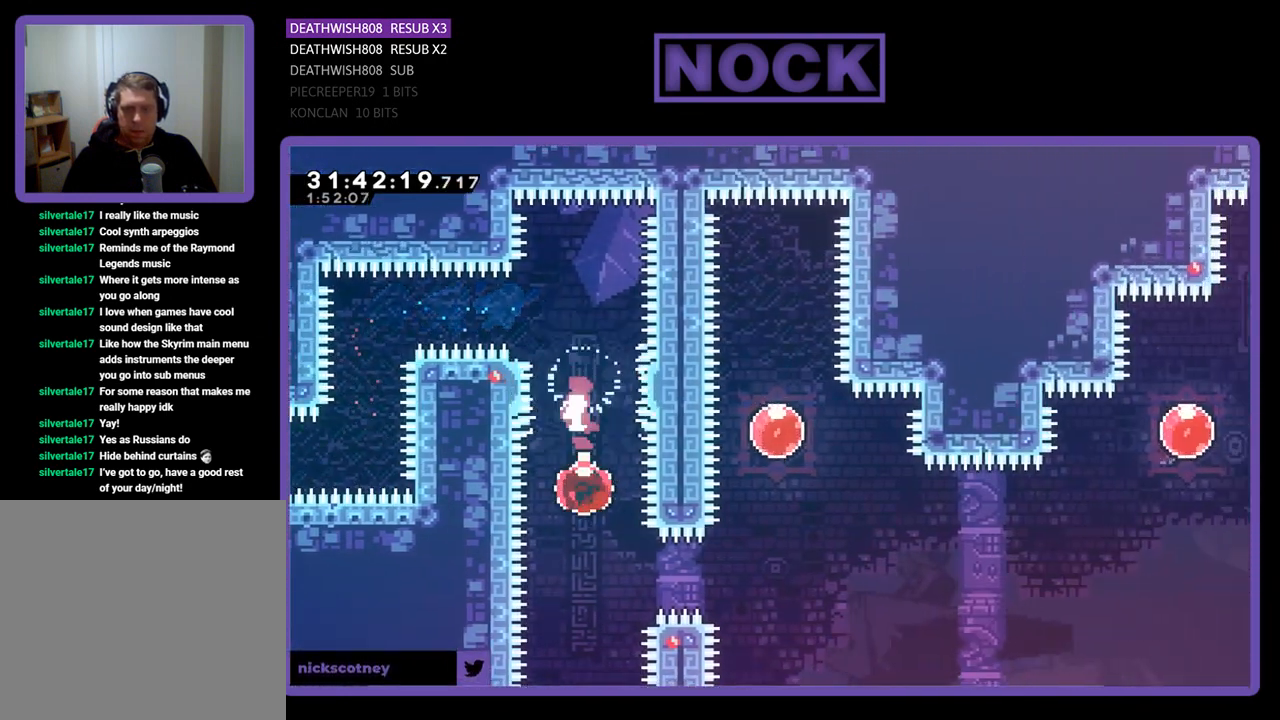
{"buttons": ["R2", "DPAD_UP"], "left_stick": "center", "events": [[33, "DPAD_DOWN", "up"], [133, "DPAD_DOWN", "down"], [267, "CIRCLE", "down"], [267, "DPAD_DOWN", "up"], [300, "DPAD_RIGHT", "down"], [433, "DPAD_UP", "down"], [500, "CIRCLE", "up"], [500, "DPAD_RIGHT", "up"]]}
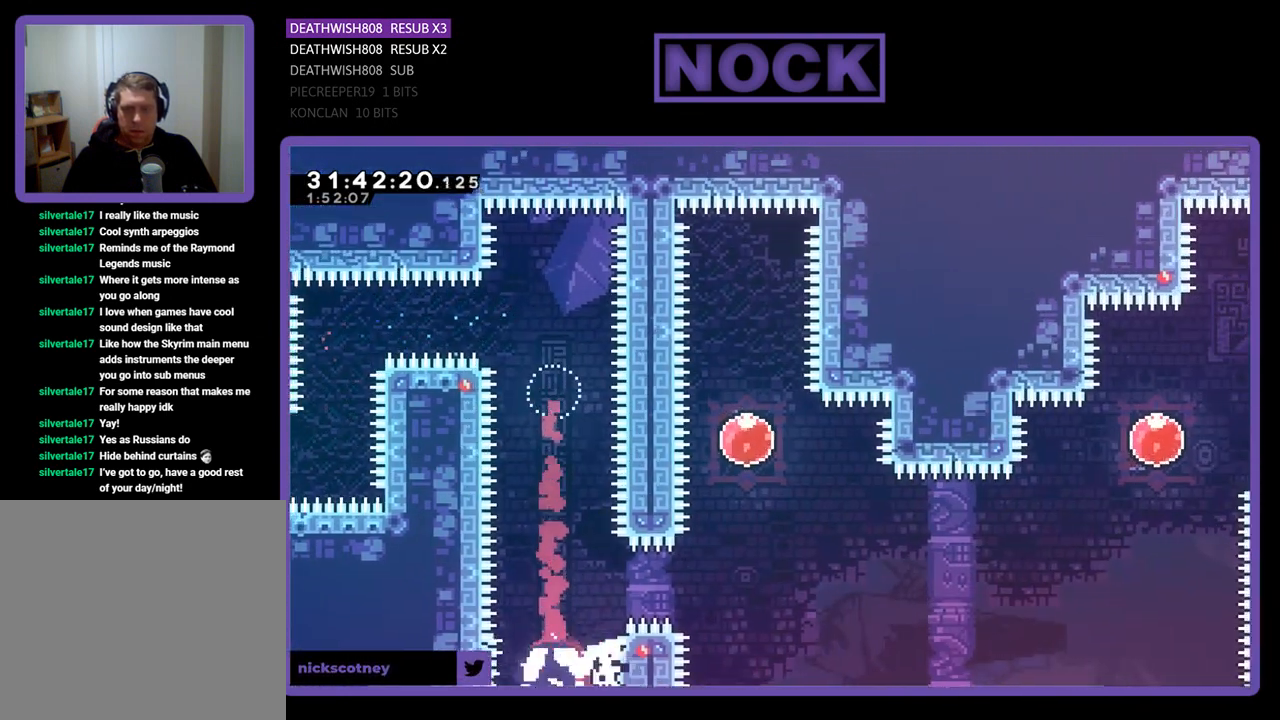
{"buttons": [], "left_stick": "center", "events": [[67, "R2", "up"], [133, "DPAD_UP", "up"]]}
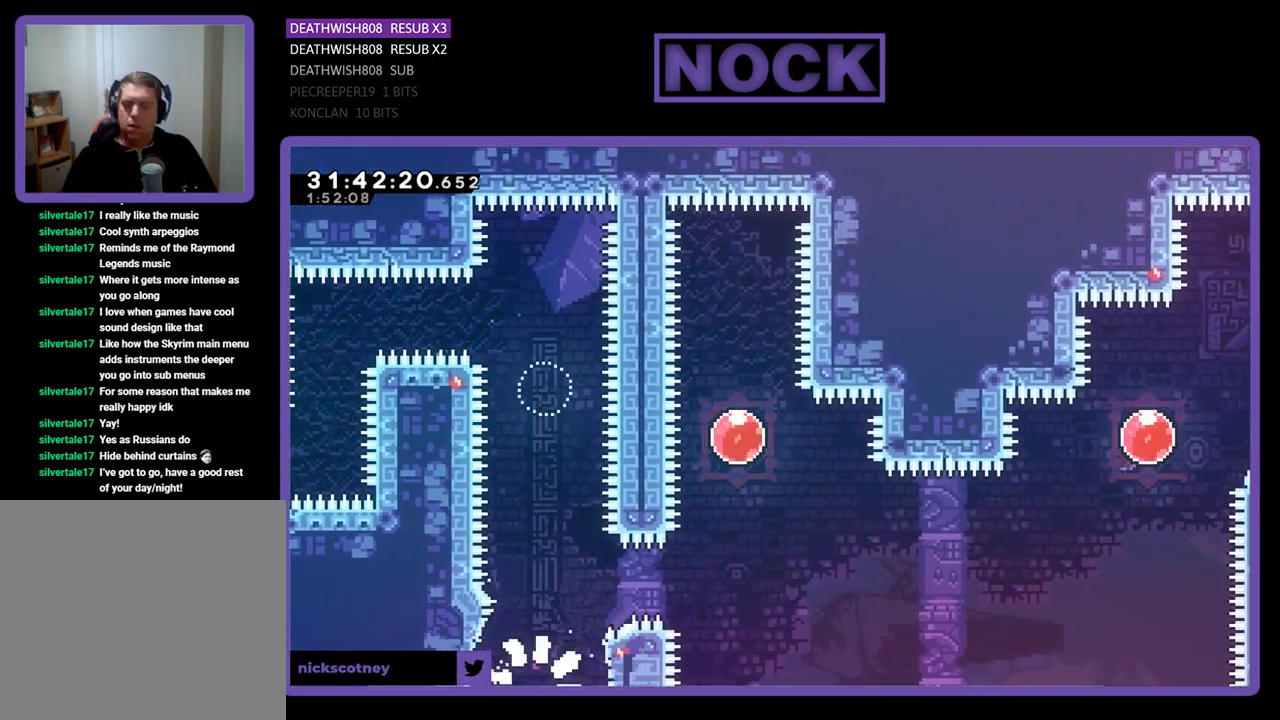
{"buttons": [], "left_stick": "center", "events": []}
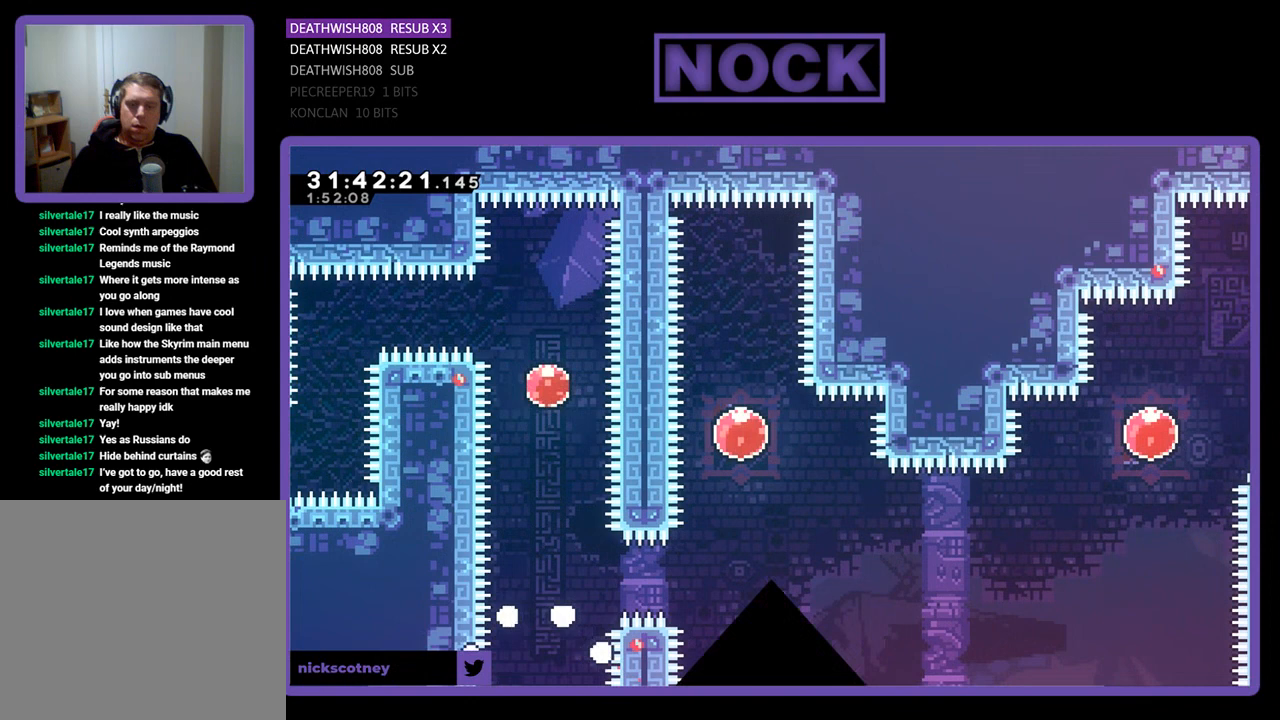
{"buttons": ["R2"], "left_stick": "center", "events": [[167, "R2", "down"]]}
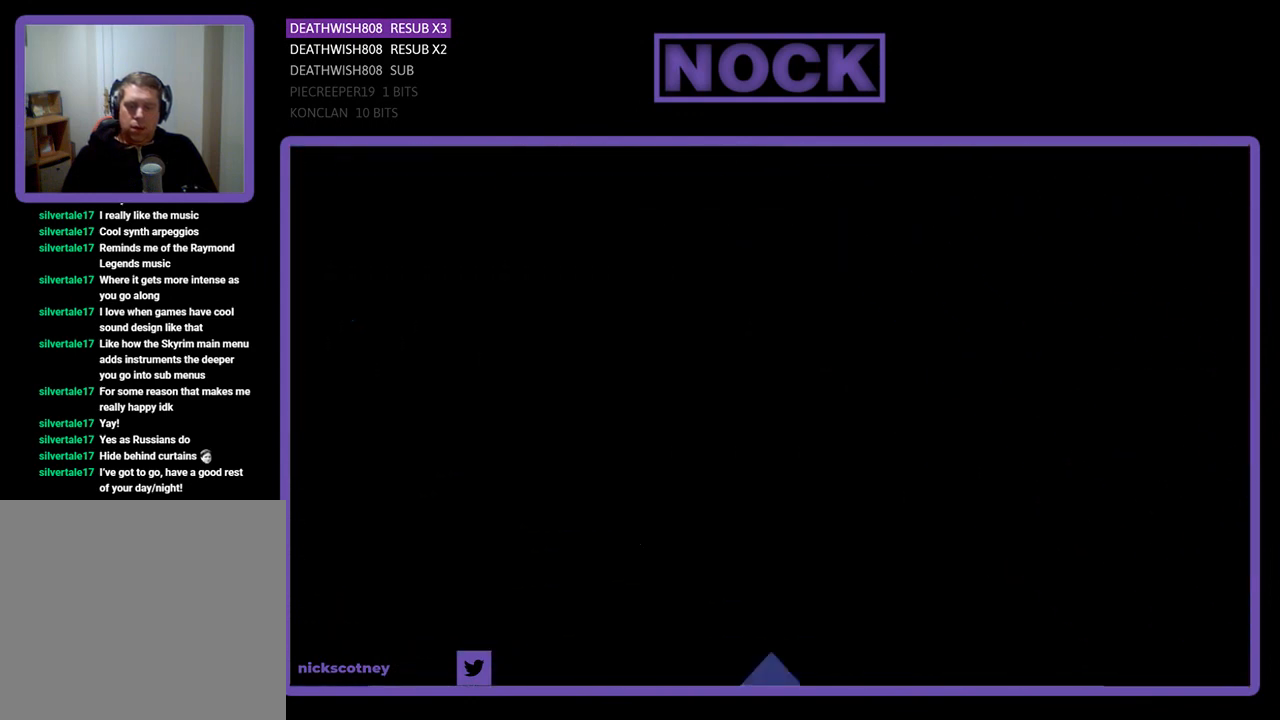
{"buttons": ["R2", "DPAD_RIGHT"], "left_stick": "center", "events": [[200, "DPAD_RIGHT", "down"]]}
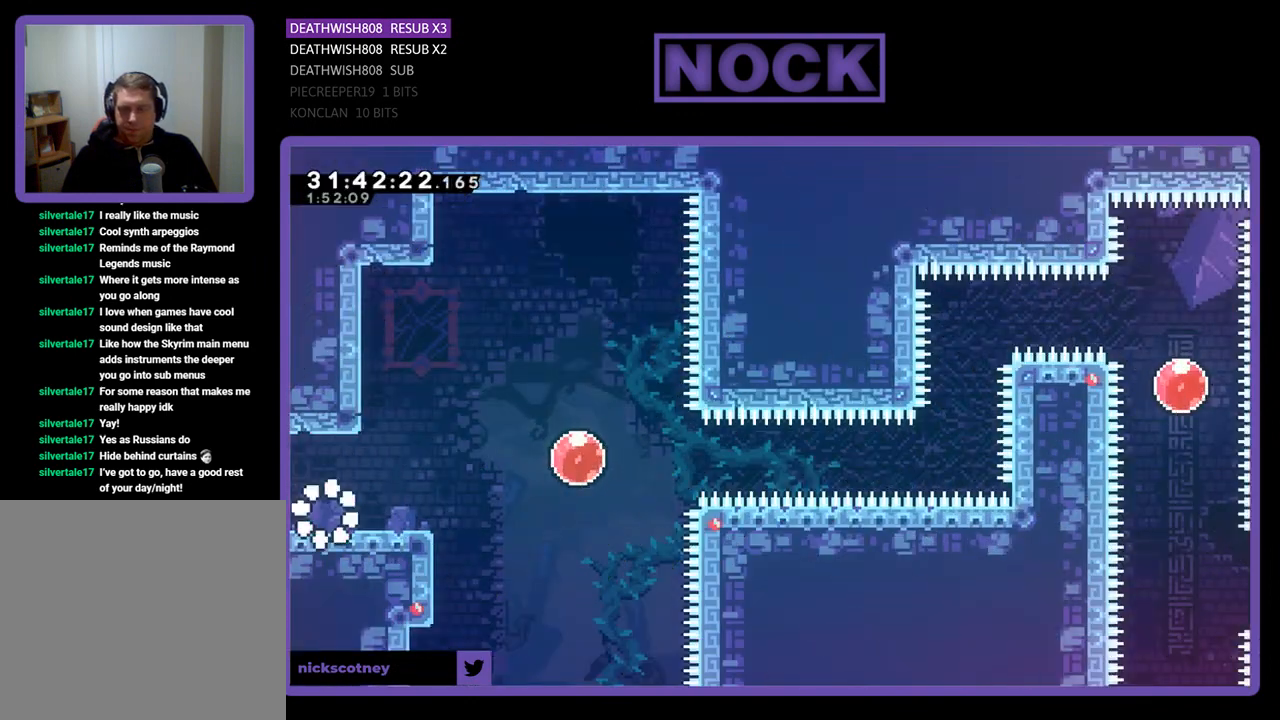
{"buttons": ["CROSS", "R2", "DPAD_RIGHT"], "left_stick": "center", "events": [[433, "CROSS", "down"]]}